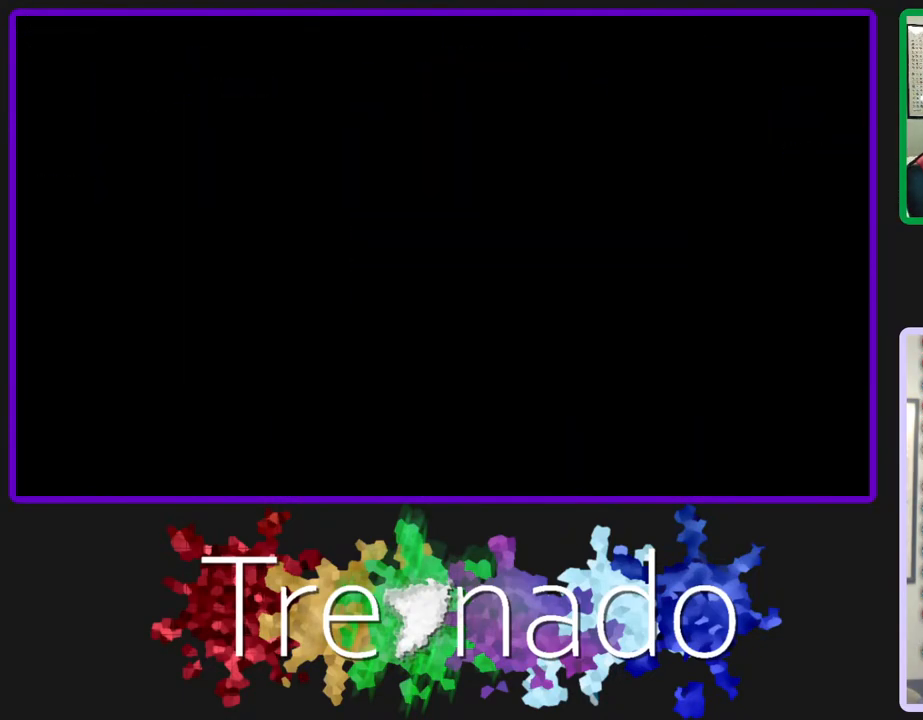
Gameplay with a controller (Xbox layout); each line is a JSON object with the inputs held at the frame after it. "events" lists button and stick changes between this image and that frame as [ms after this image, input, new state], when the widget could be followed in between. Not read: L3 SELECT START.
{"buttons": ["R2"], "left_stick": "center", "right_stick": "center", "events": []}
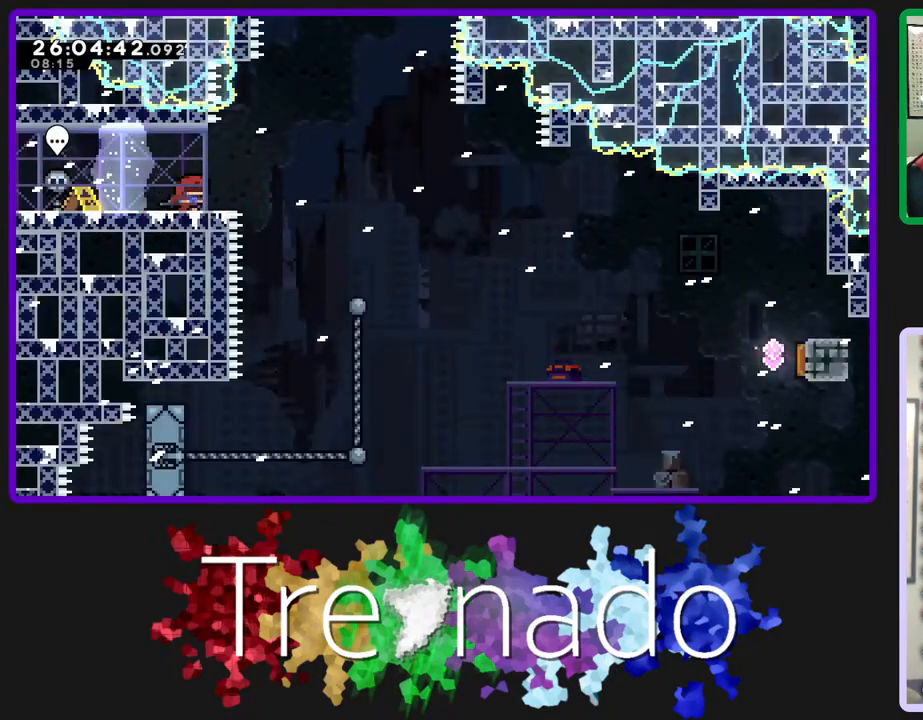
{"buttons": ["A", "R2"], "left_stick": "center", "right_stick": "center", "events": [[200, "A", "down"]]}
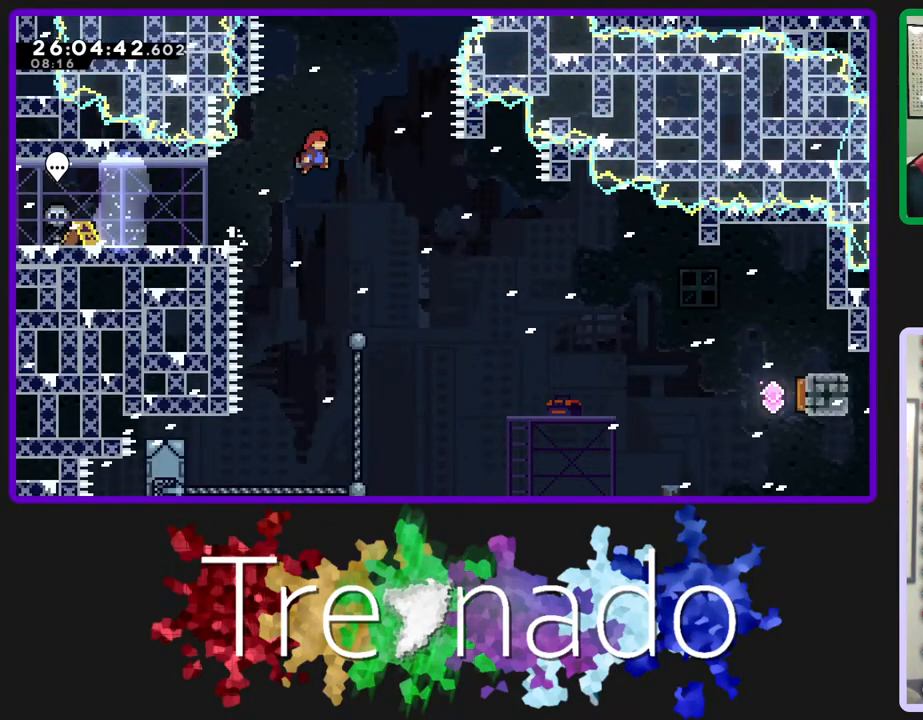
{"buttons": ["A", "R2"], "left_stick": "center", "right_stick": "center", "events": []}
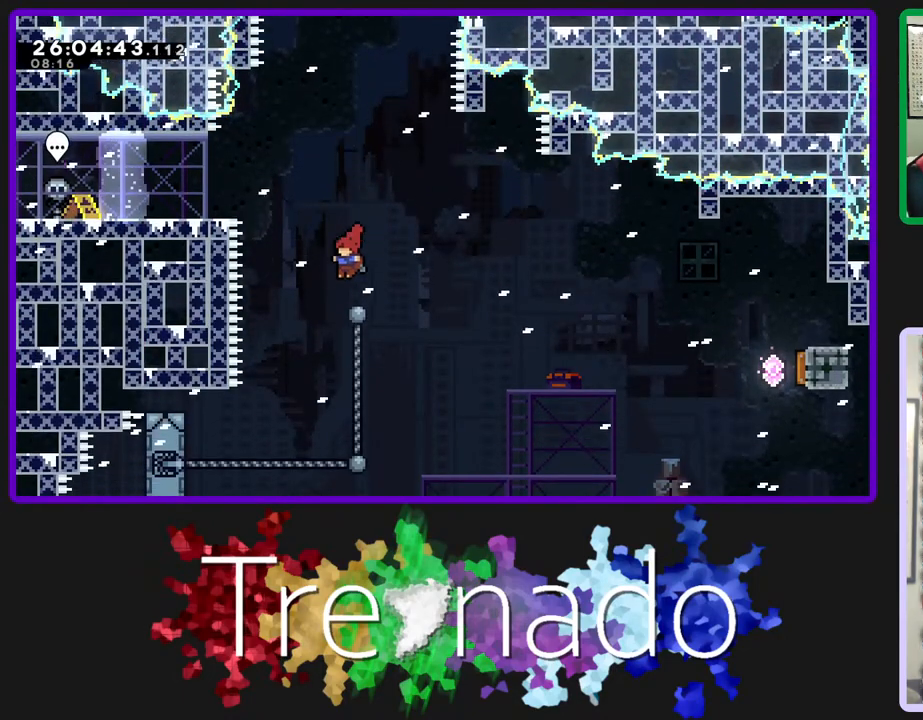
{"buttons": ["A", "R2"], "left_stick": "center", "right_stick": "center", "events": []}
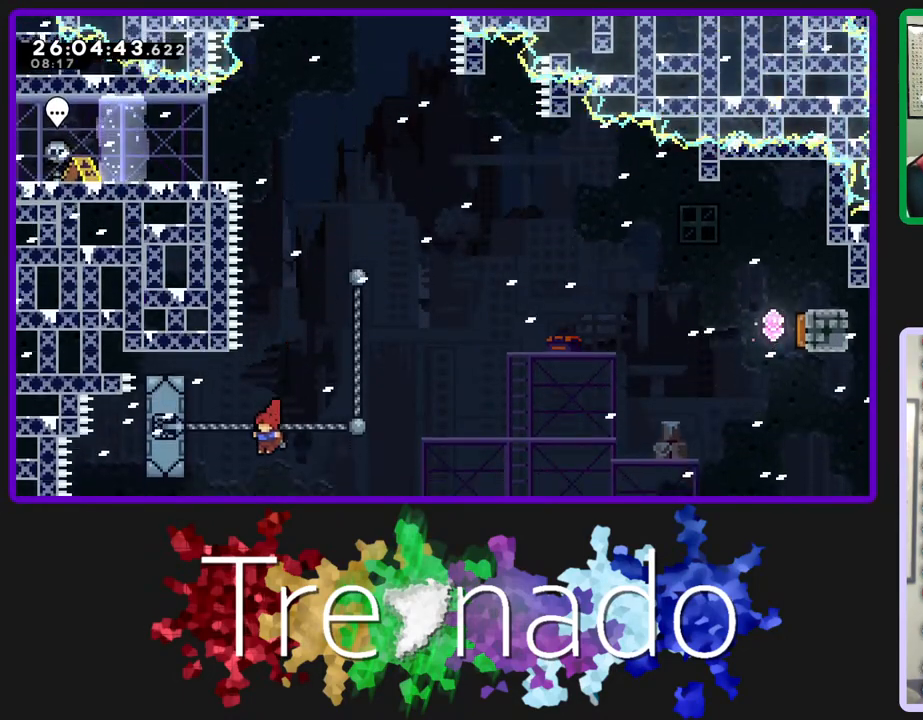
{"buttons": ["A", "R2"], "left_stick": "center", "right_stick": "center", "events": [[33, "L2", "down"], [183, "L2", "up"]]}
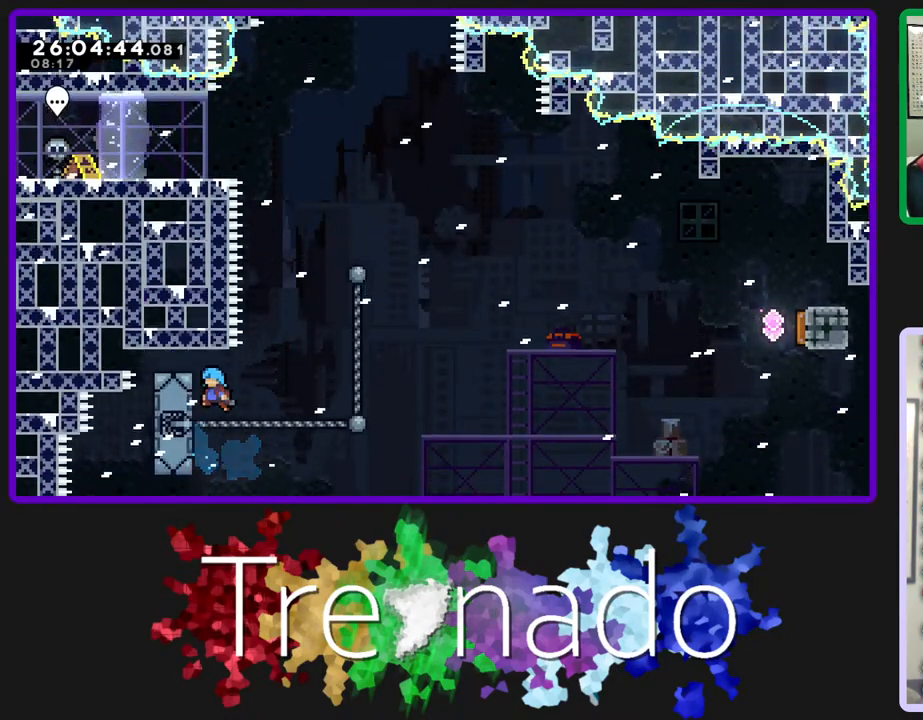
{"buttons": ["R2", "DPAD_UP"], "left_stick": "center", "right_stick": "center", "events": [[317, "A", "up"], [500, "DPAD_UP", "down"]]}
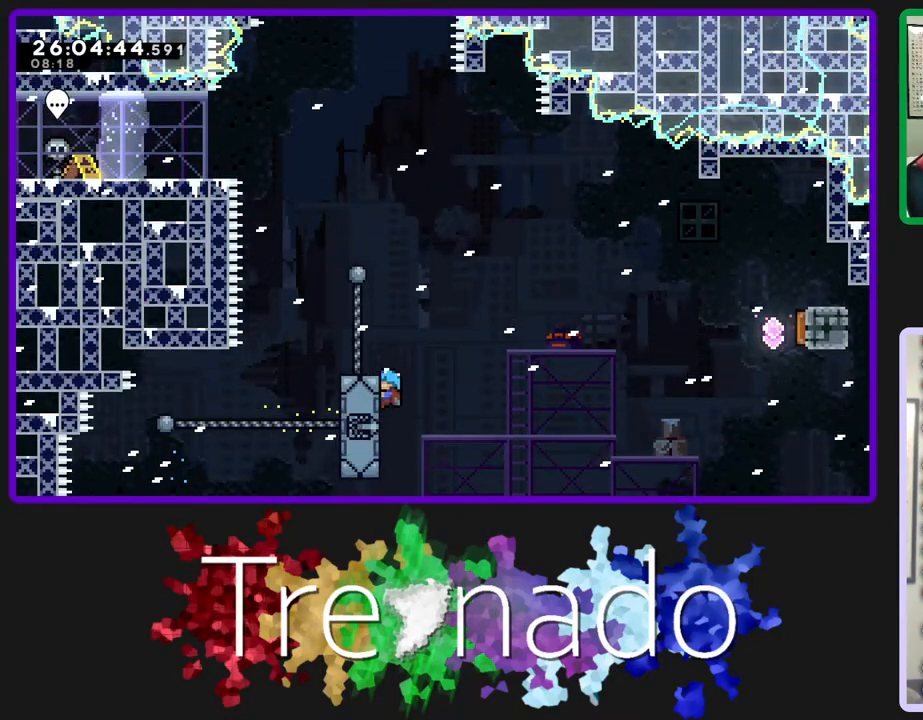
{"buttons": ["R2"], "left_stick": "center", "right_stick": "center", "events": [[467, "DPAD_UP", "up"]]}
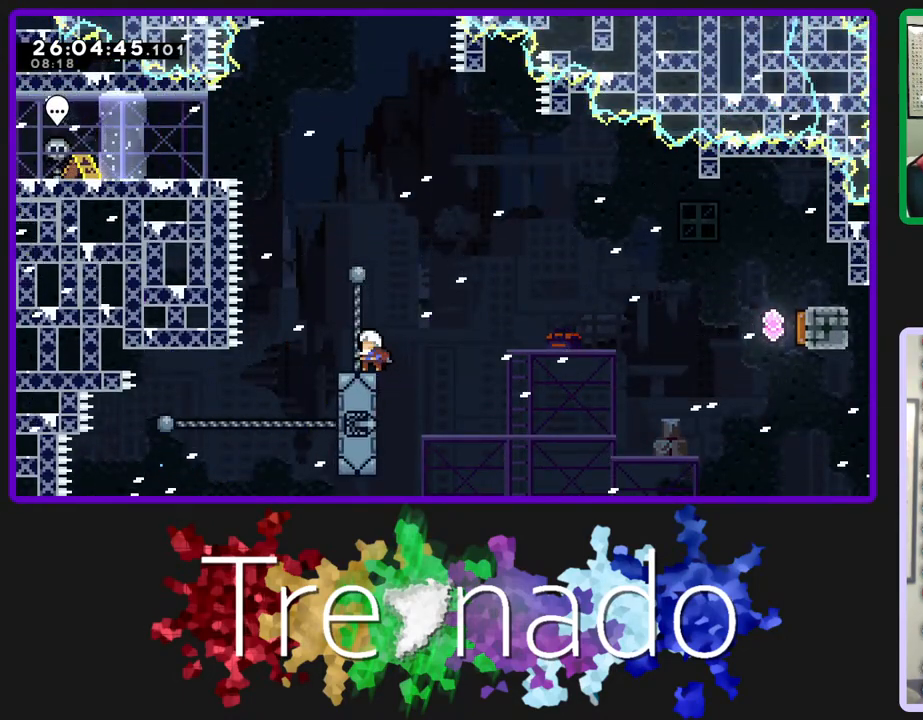
{"buttons": ["R2"], "left_stick": "center", "right_stick": "center", "events": []}
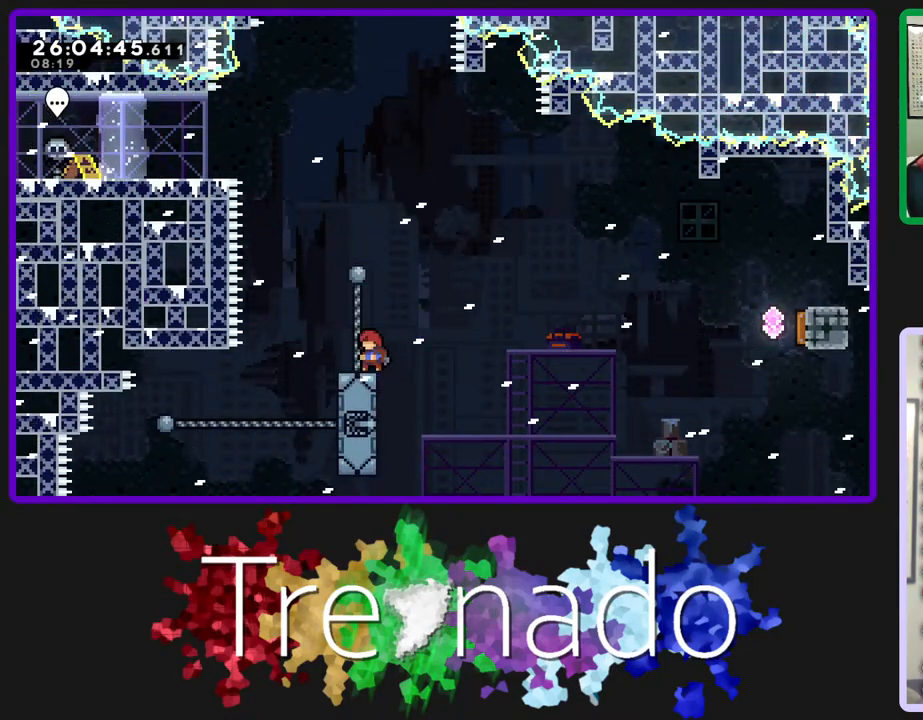
{"buttons": ["R2"], "left_stick": "center", "right_stick": "center", "events": []}
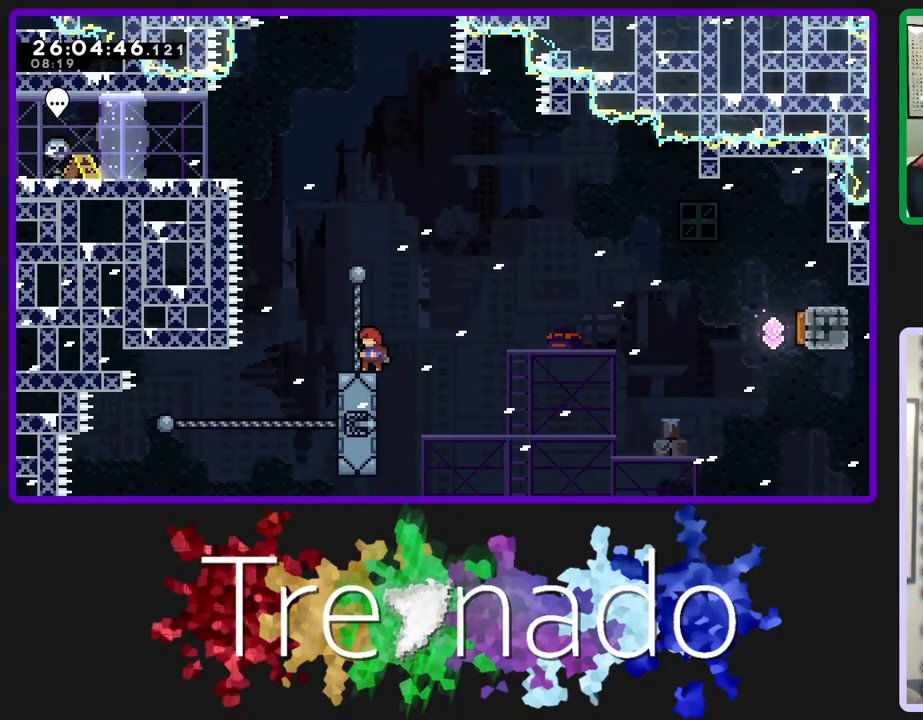
{"buttons": ["R2"], "left_stick": "center", "right_stick": "center", "events": []}
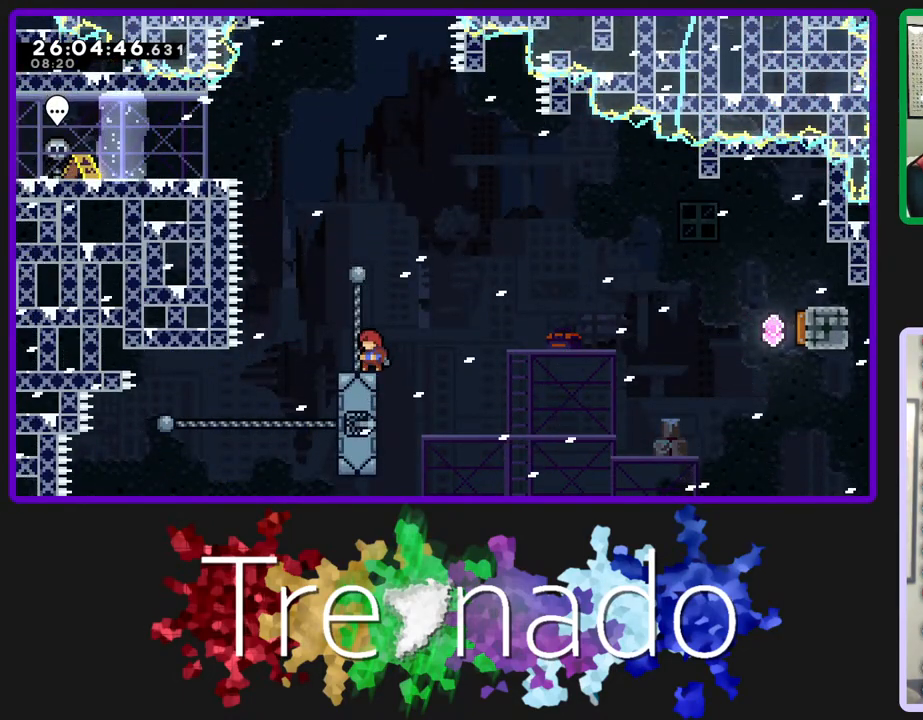
{"buttons": ["R2"], "left_stick": "center", "right_stick": "center", "events": []}
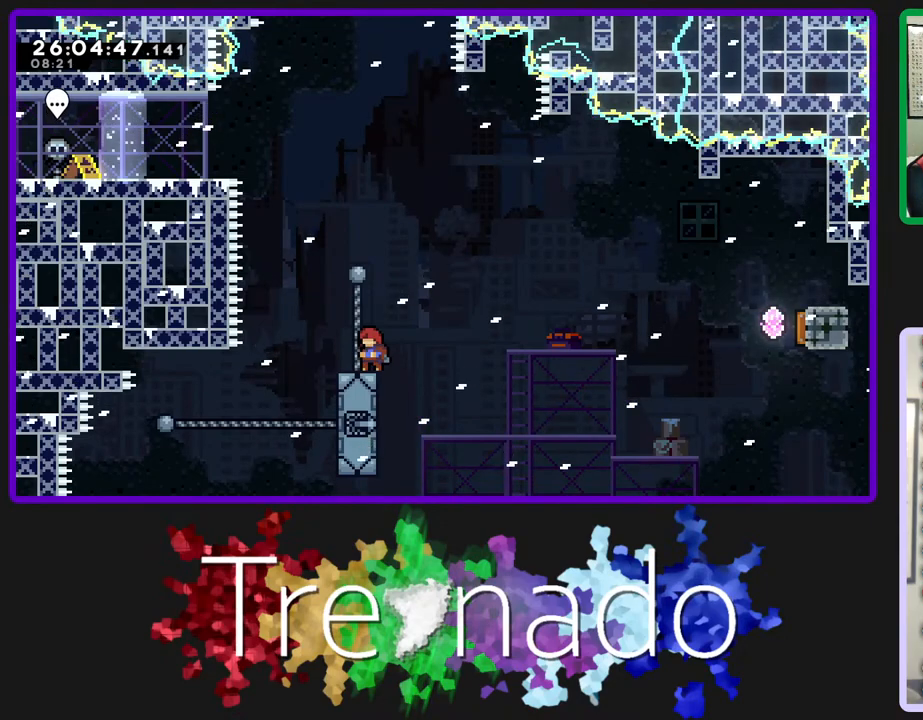
{"buttons": ["R2"], "left_stick": "center", "right_stick": "center", "events": []}
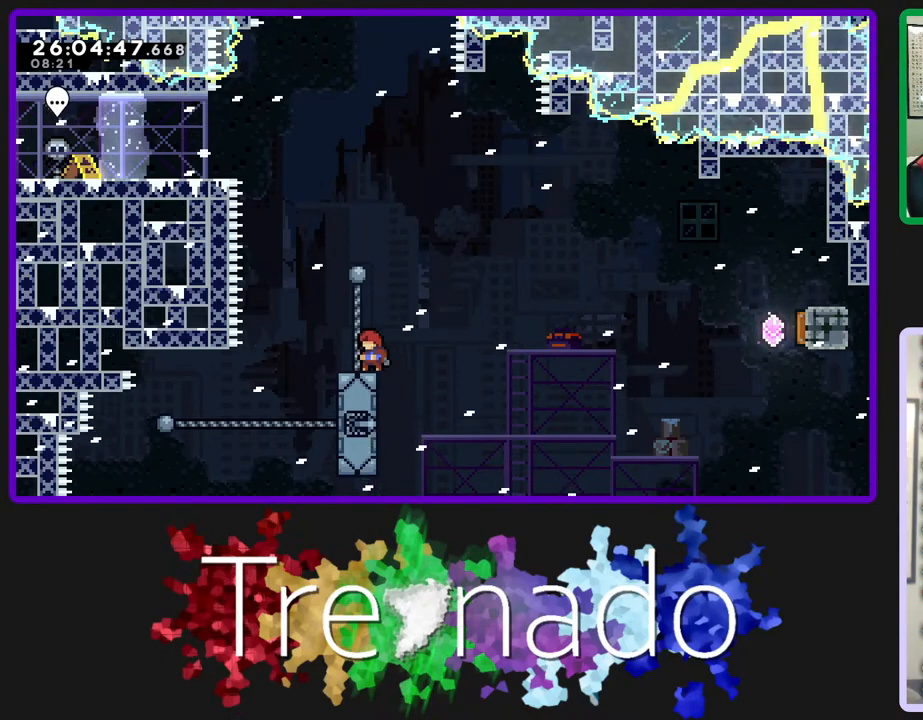
{"buttons": ["R2"], "left_stick": "center", "right_stick": "center", "events": []}
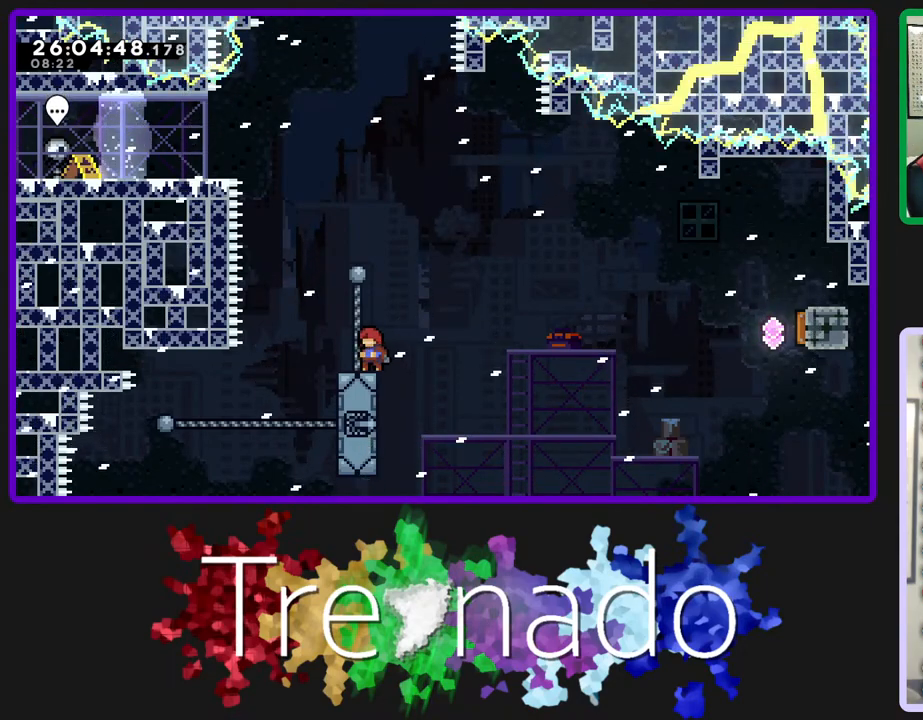
{"buttons": ["R2"], "left_stick": "center", "right_stick": "center", "events": []}
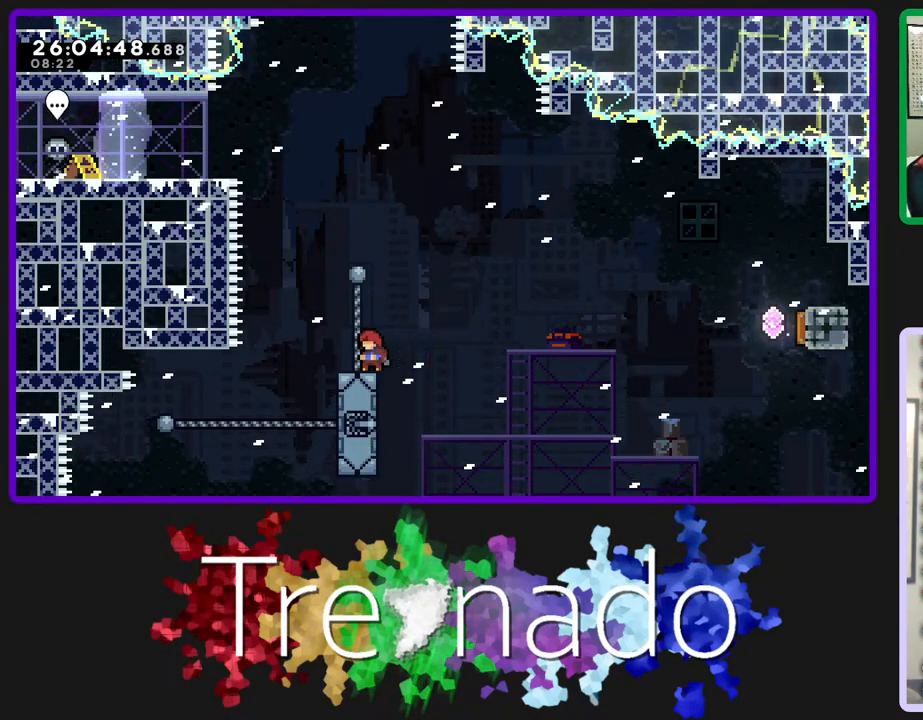
{"buttons": ["R2"], "left_stick": "center", "right_stick": "center", "events": []}
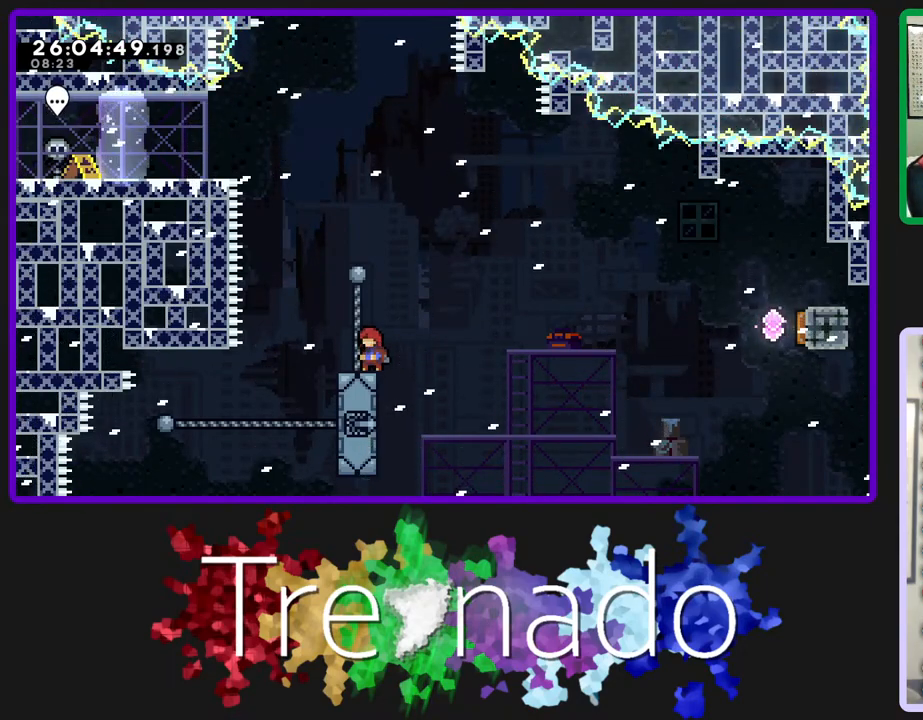
{"buttons": ["R2"], "left_stick": "center", "right_stick": "center", "events": []}
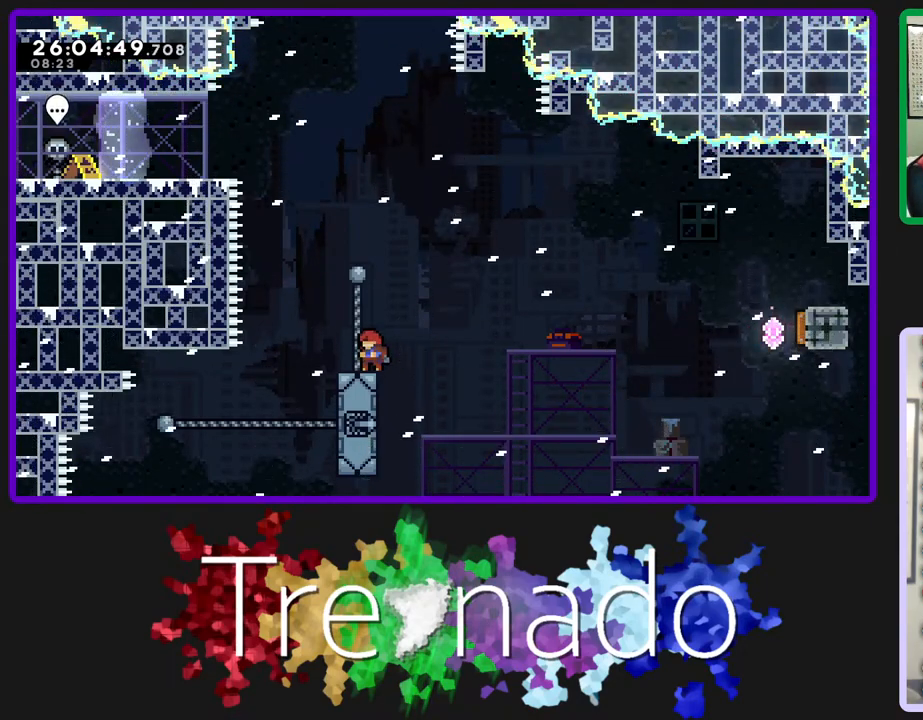
{"buttons": ["R2"], "left_stick": "center", "right_stick": "center", "events": [[50, "L2", "down"], [217, "L2", "up"]]}
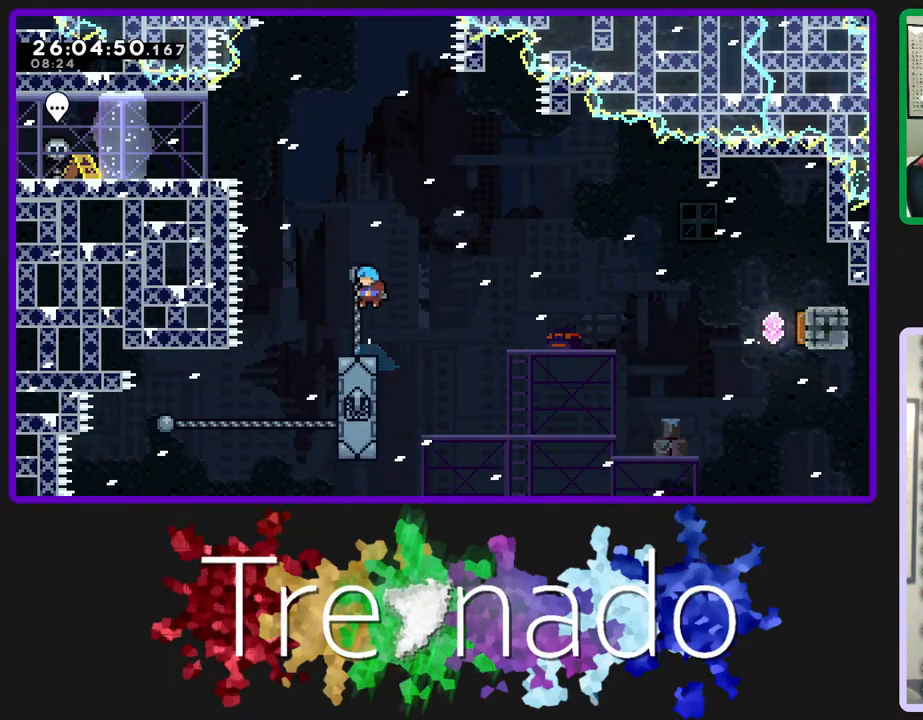
{"buttons": ["R2"], "left_stick": "center", "right_stick": "center", "events": []}
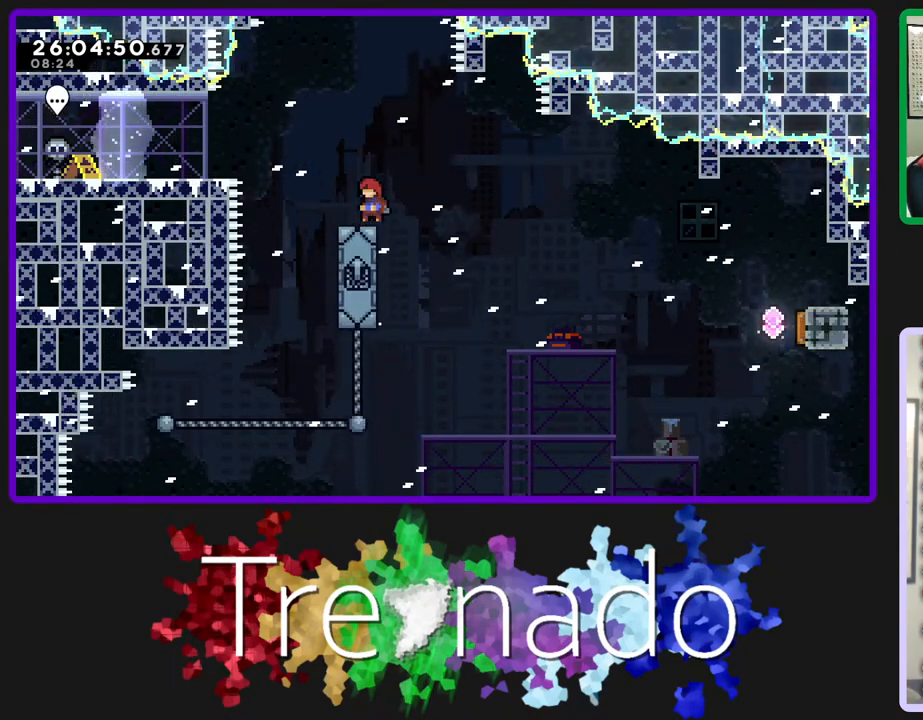
{"buttons": ["A", "R2"], "left_stick": "center", "right_stick": "center", "events": [[283, "A", "down"]]}
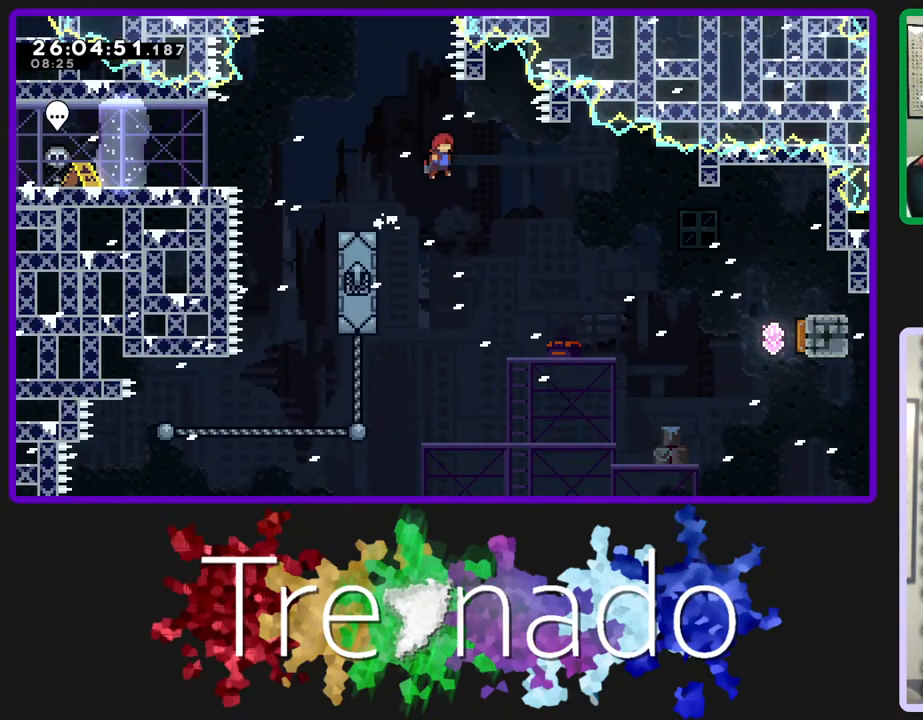
{"buttons": ["A", "R2"], "left_stick": "center", "right_stick": "center", "events": []}
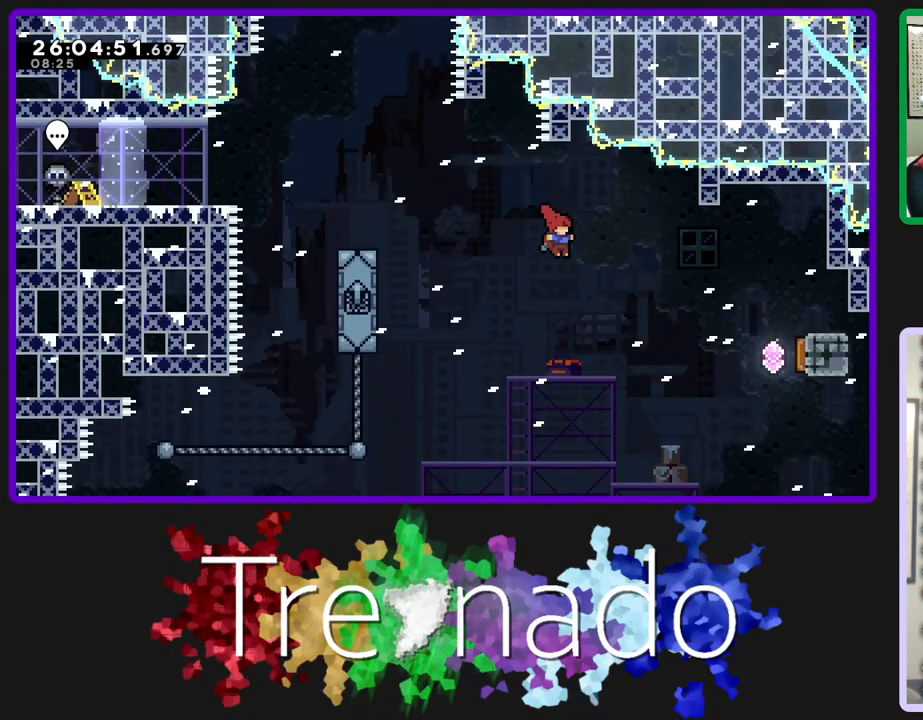
{"buttons": ["A", "R2"], "left_stick": "center", "right_stick": "center", "events": [[150, "L2", "down"], [367, "L2", "up"]]}
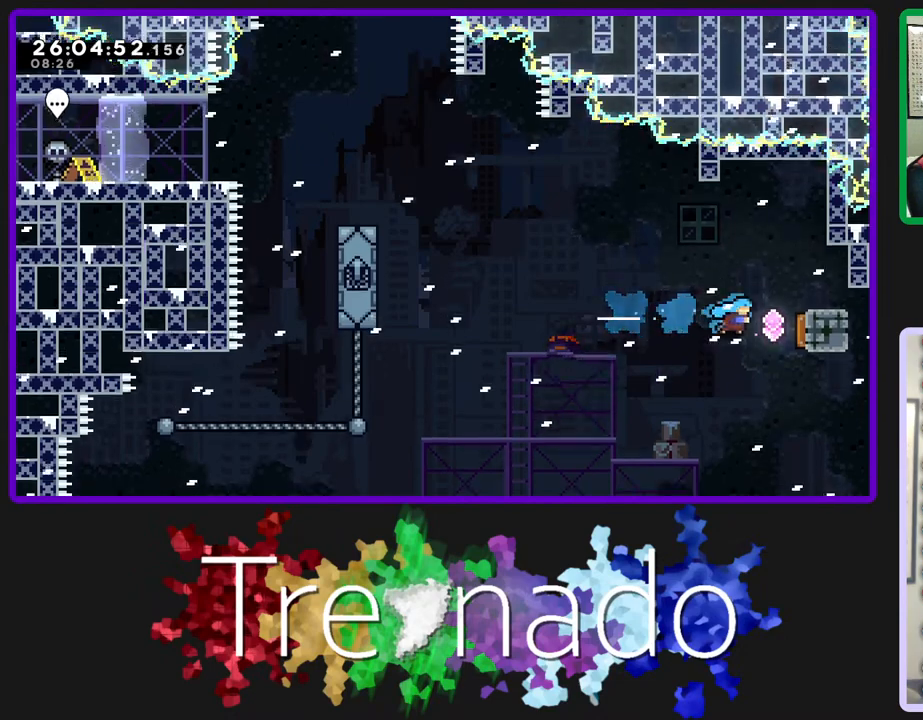
{"buttons": ["A", "R2"], "left_stick": "center", "right_stick": "center", "events": []}
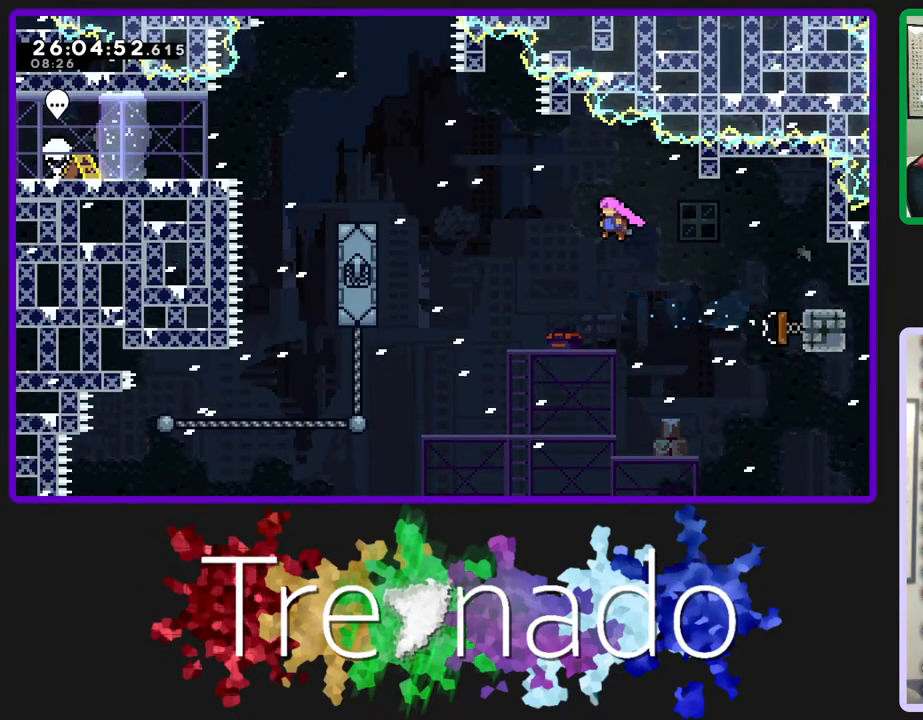
{"buttons": ["A", "R2", "DPAD_UP"], "left_stick": "center", "right_stick": "center", "events": [[283, "DPAD_UP", "down"], [317, "L2", "down"], [467, "L2", "up"]]}
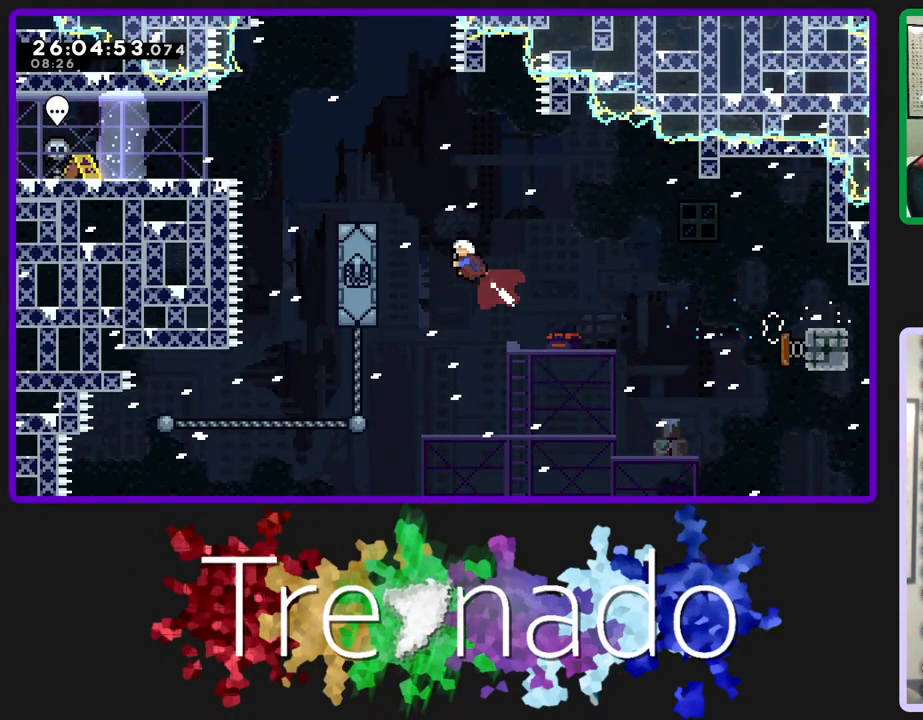
{"buttons": ["R2", "DPAD_UP"], "left_stick": "center", "right_stick": "center", "events": [[33, "DPAD_UP", "up"], [200, "A", "up"], [400, "DPAD_UP", "down"]]}
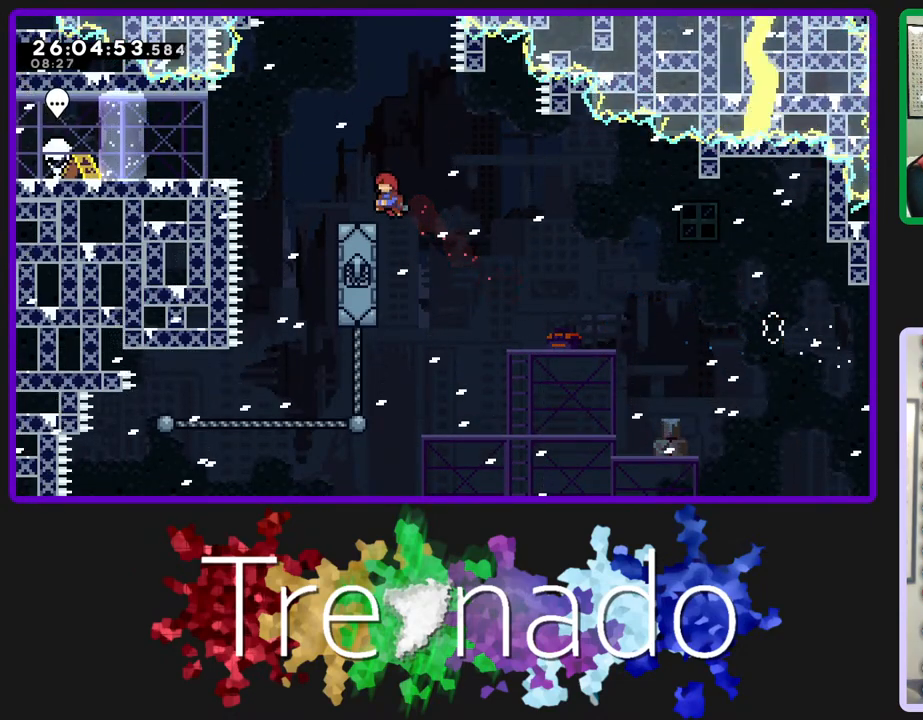
{"buttons": ["R2"], "left_stick": "center", "right_stick": "center", "events": [[67, "DPAD_UP", "up"]]}
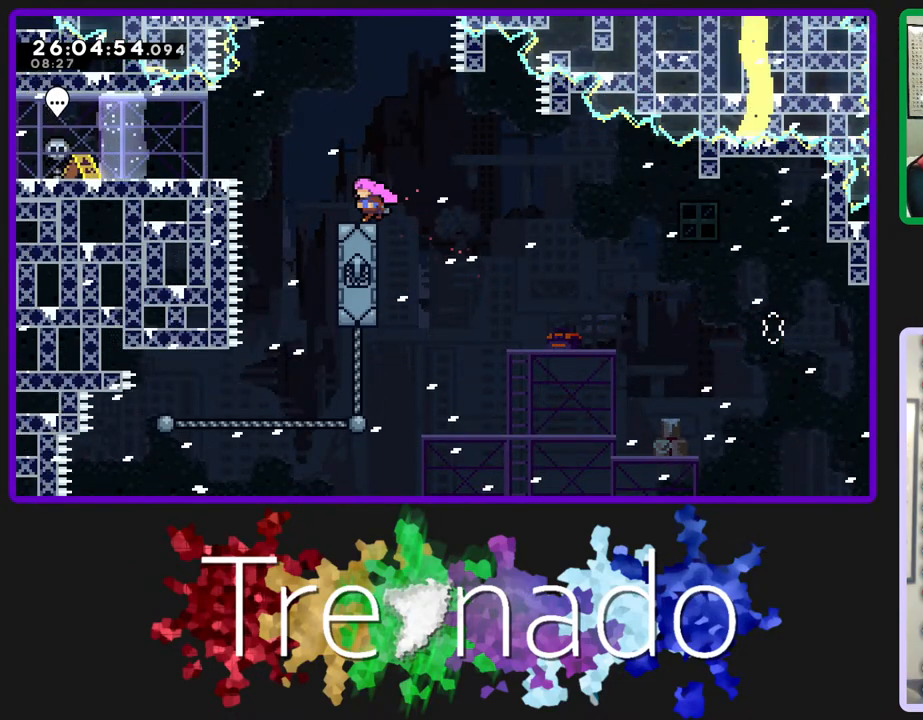
{"buttons": ["A", "R2"], "left_stick": "center", "right_stick": "center", "events": [[100, "A", "down"]]}
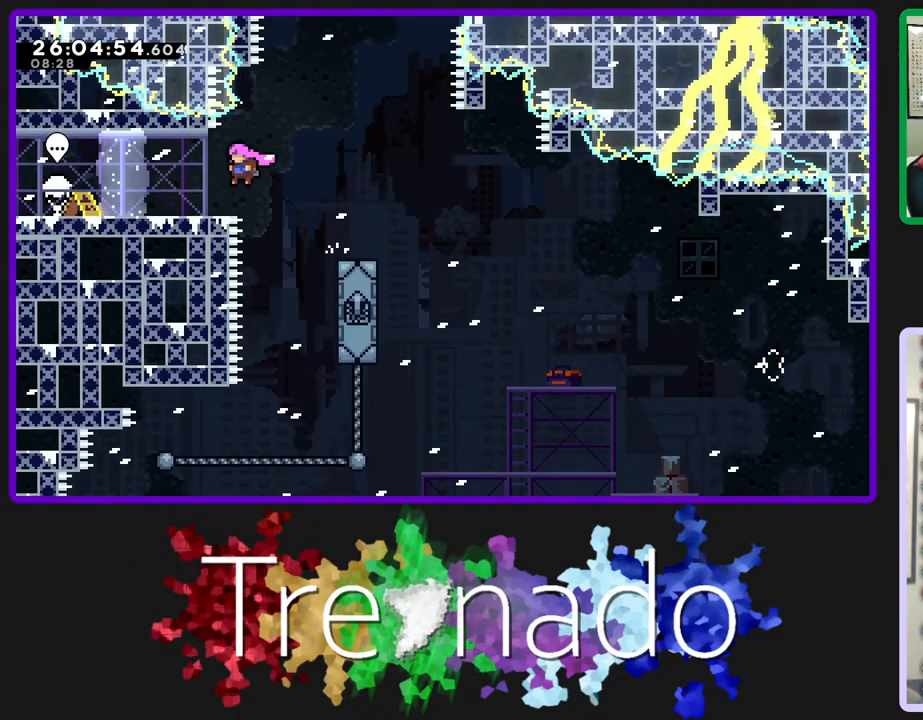
{"buttons": ["R2"], "left_stick": "center", "right_stick": "center", "events": [[267, "A", "up"]]}
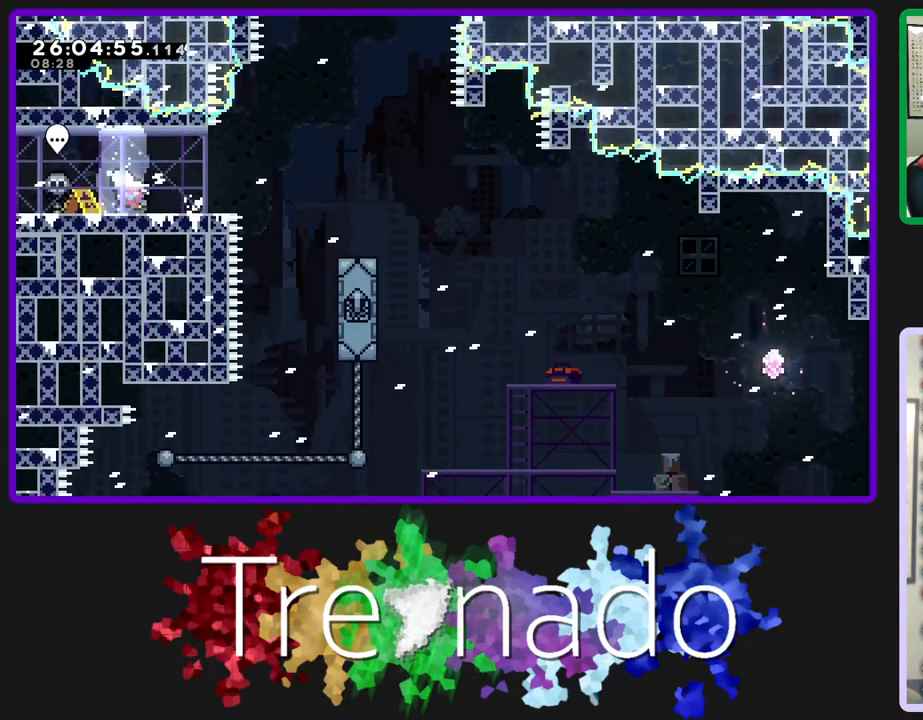
{"buttons": ["R2"], "left_stick": "center", "right_stick": "center", "events": []}
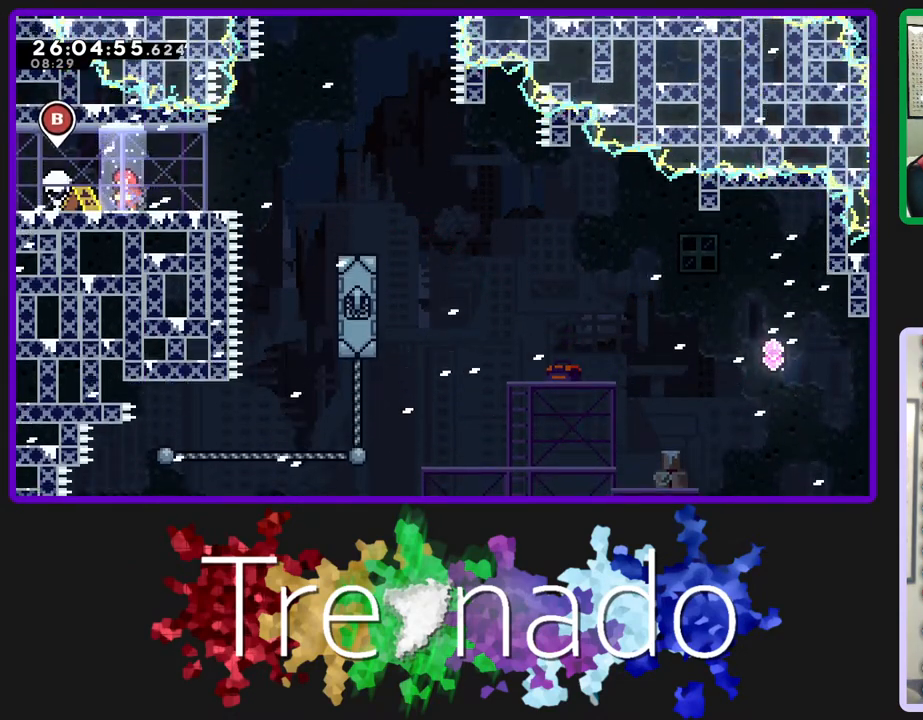
{"buttons": ["R2"], "left_stick": "center", "right_stick": "center", "events": []}